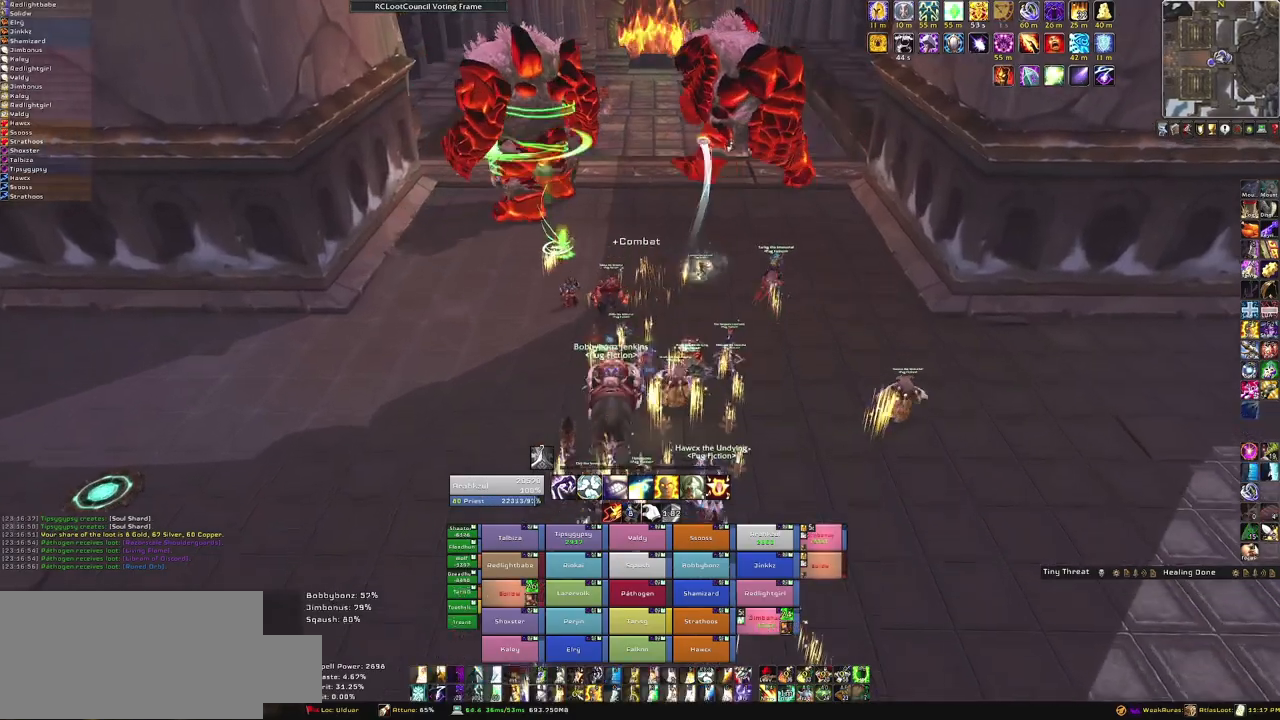
Gameplay with keyboard and mouse; each line is a JSON object with the keys and mouse buttons held at the frame after it. "events" lists presses ("down") and releases ("up") of "1", "2", "3", "4", "5", "a", "alt", "b", "c", "ctrl", "d", "e", "f", "g", "q", "r", "s", "shift", "space", "t", "tab", "tilde", "v", "w", "x", "z", "mouse_left", "mouse_wheel", "mouse_right", "mouse_mb4" and "mouse_mb5" between this image and that frame as [ms after this image, input, new state], when the widget could be followed in between. "mouse_left", "mouse_wheel", "mouse_right", "mouse_mb4", "mouse_mb5" = the "left", "wheel", "right", "mb4", "mb5" buttons of the "mouse" list. No other keys are recorded. "wheel" means that the mouse wheel is clicked or scrolled. Mouse movement is not recorded. Not read: other_keys.
{"keys": ["w"], "mouse": [], "events": [[233, "w", "down"]]}
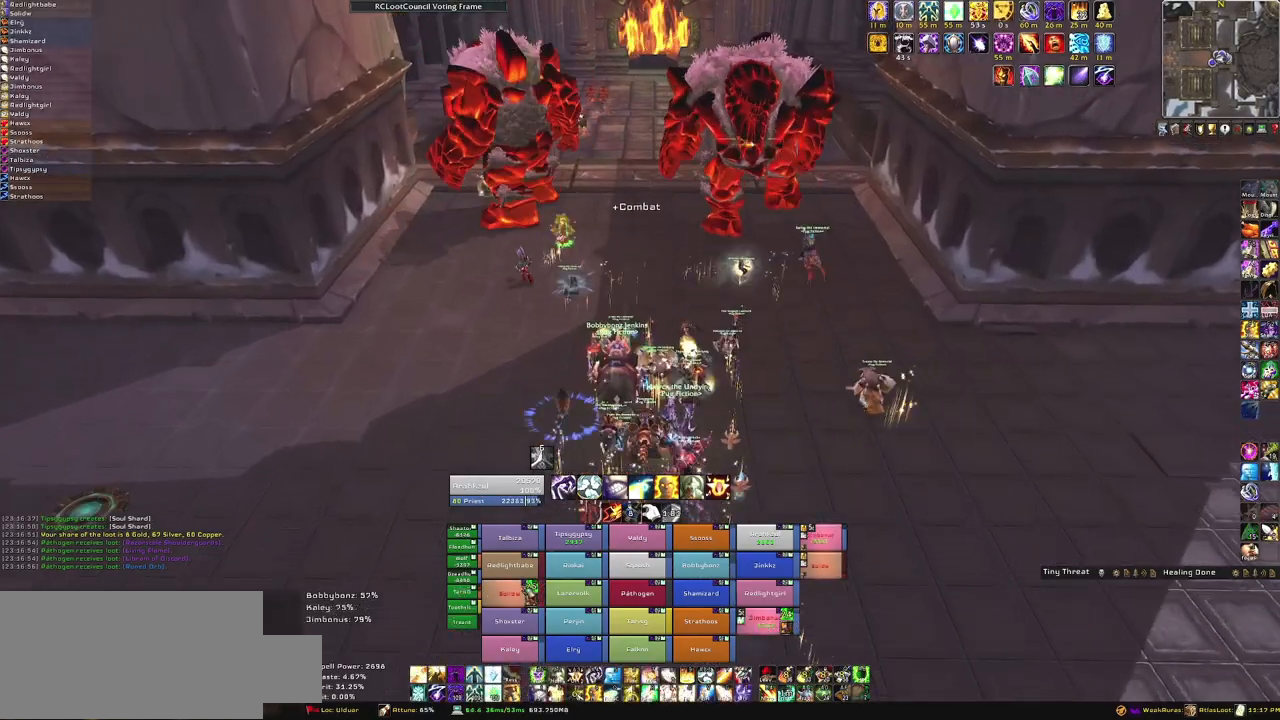
{"keys": [], "mouse": [], "events": [[134, "w", "up"], [301, "f", "down"], [467, "f", "up"]]}
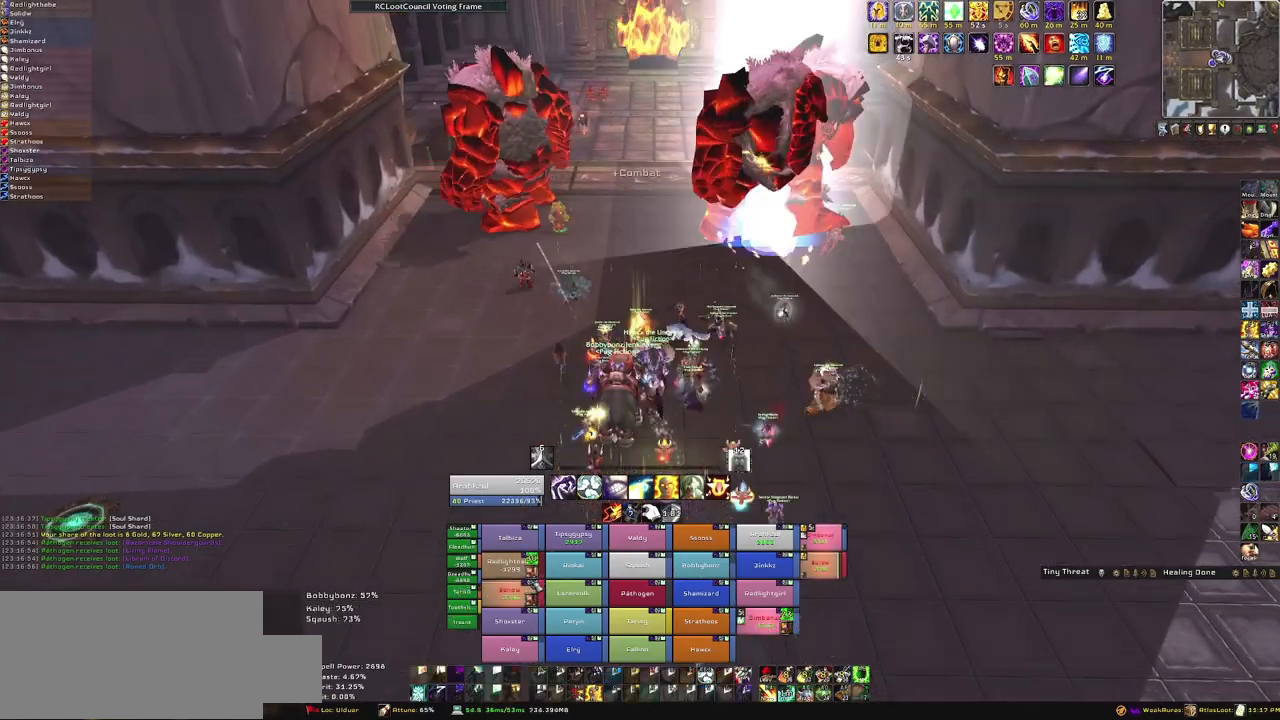
{"keys": ["s"], "mouse": [], "events": [[100, "s", "down"]]}
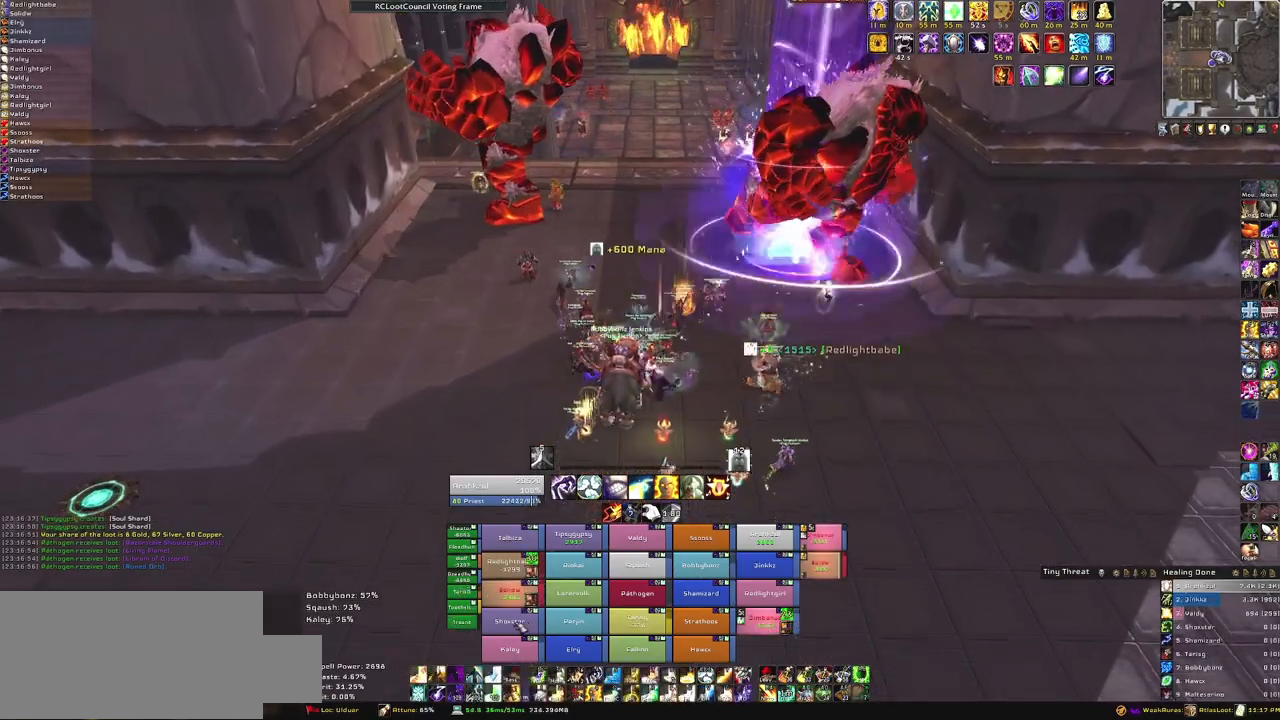
{"keys": ["s"], "mouse": [], "events": []}
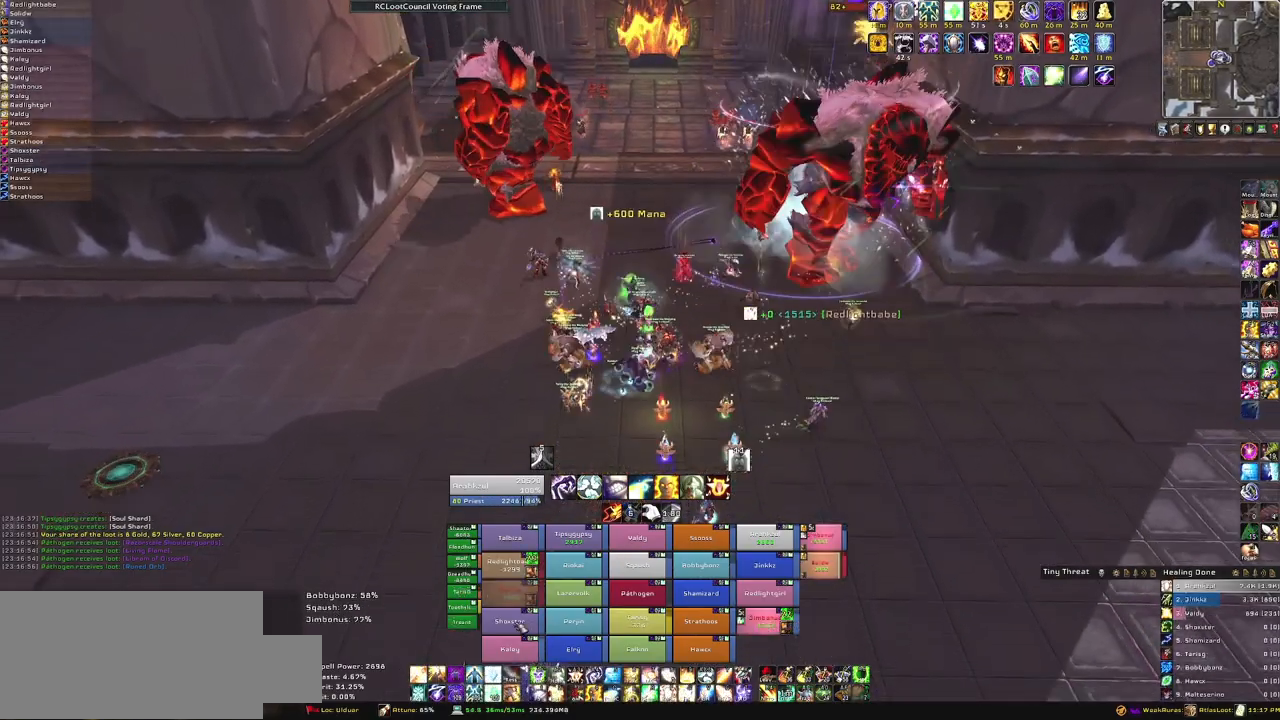
{"keys": ["a", "s"], "mouse": [], "events": [[133, "4", "down"], [300, "4", "up"], [434, "a", "down"]]}
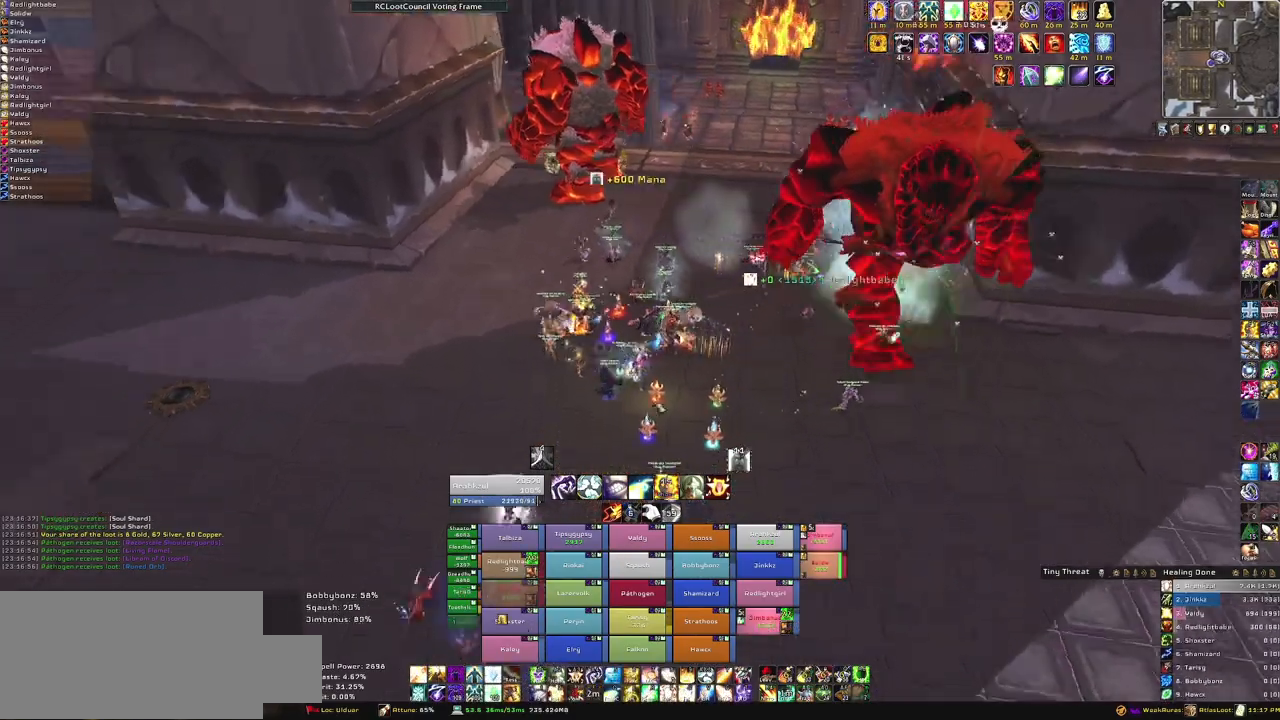
{"keys": ["a"], "mouse": ["right"], "events": [[67, "mouse_right", "down"], [267, "s", "up"]]}
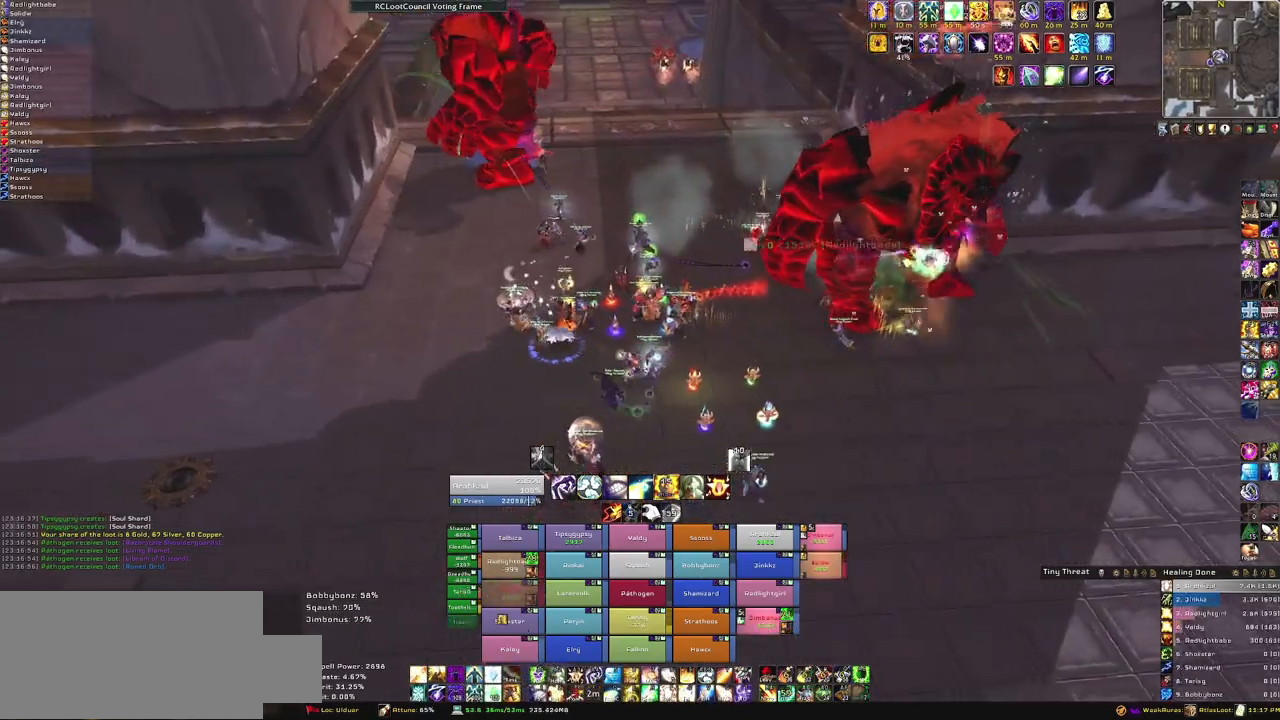
{"keys": ["w"], "mouse": [], "events": [[267, "w", "down"], [467, "a", "up"], [467, "mouse_right", "up"]]}
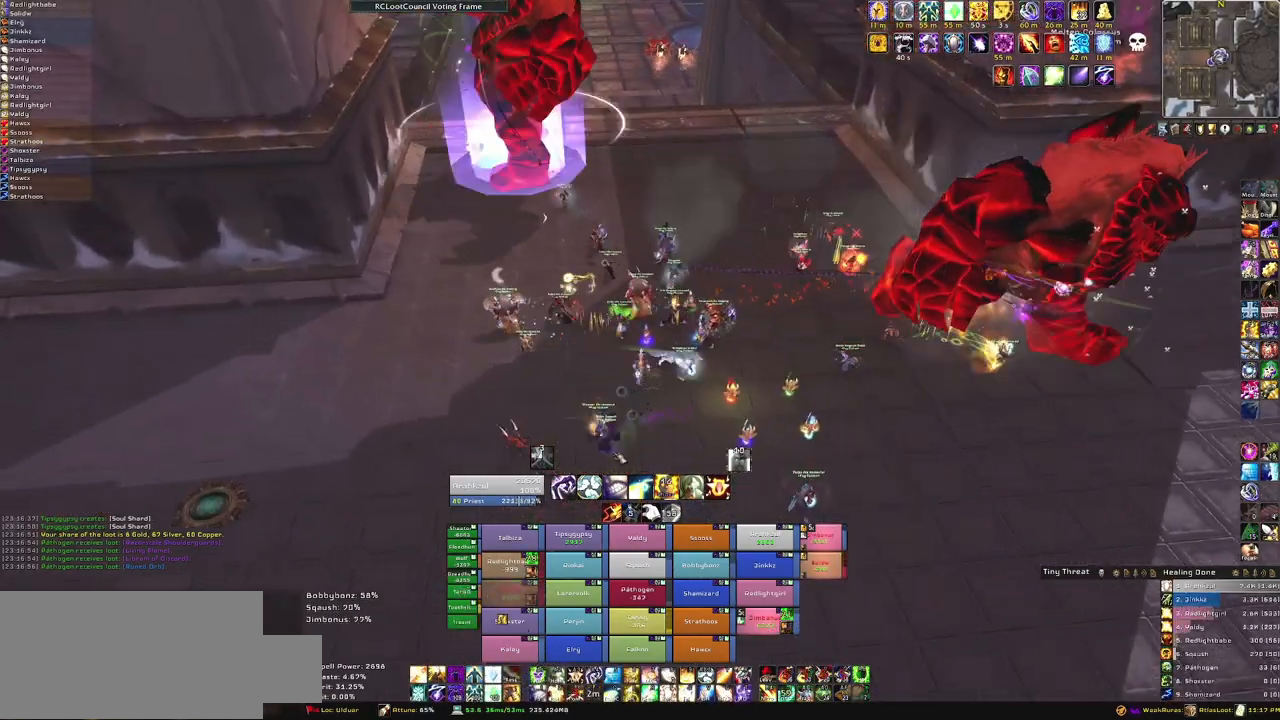
{"keys": ["w"], "mouse": [], "events": []}
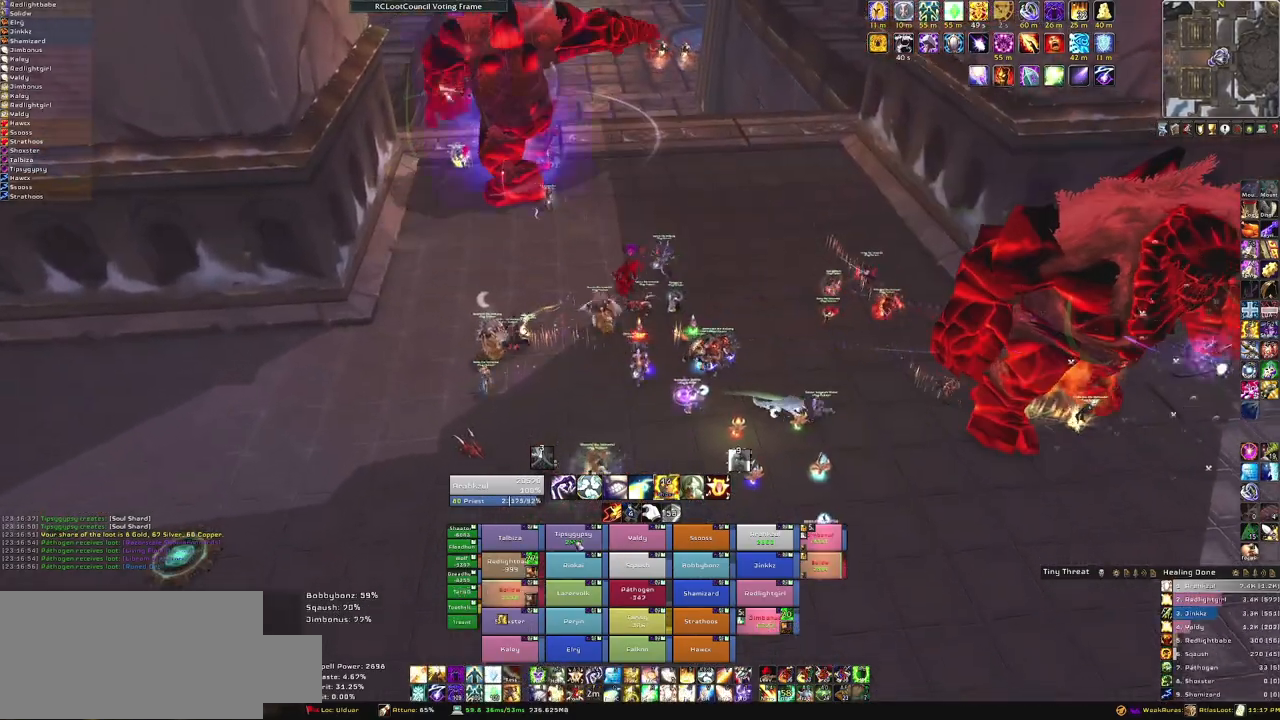
{"keys": ["w"], "mouse": [], "events": [[200, "f", "down"], [334, "f", "up"]]}
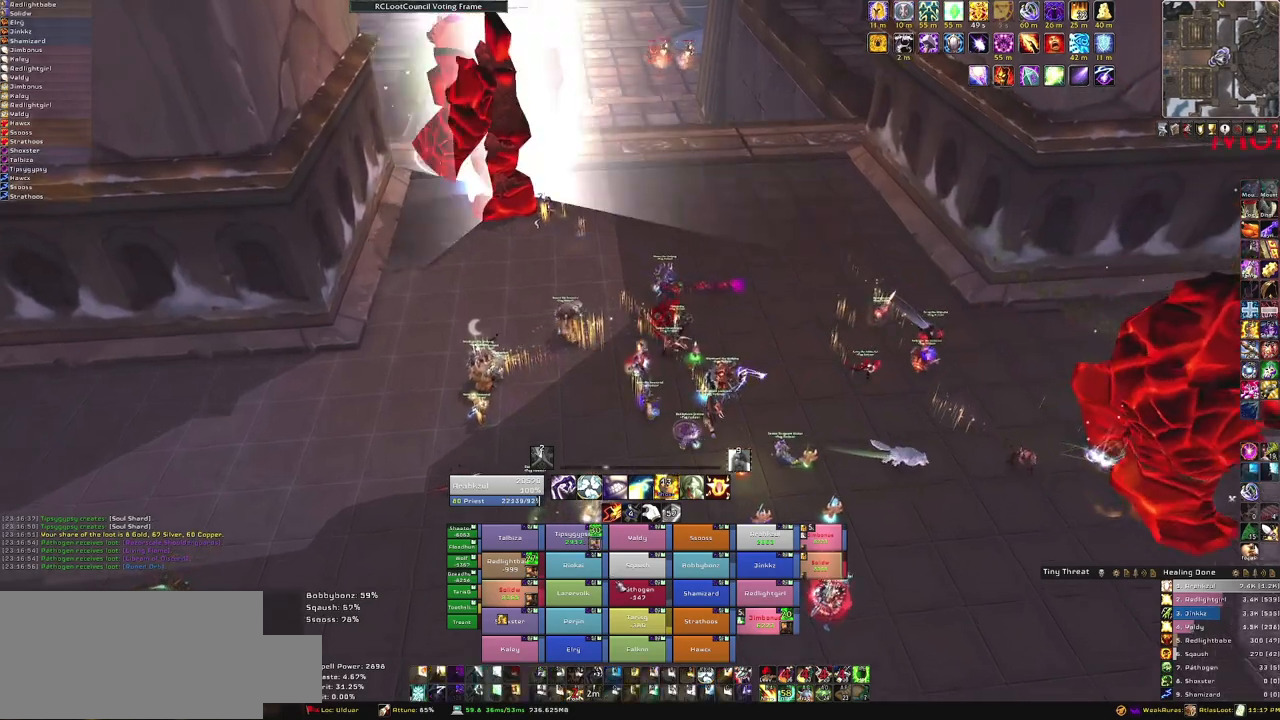
{"keys": [], "mouse": [], "events": [[67, "d", "down"], [334, "d", "up"], [467, "w", "up"]]}
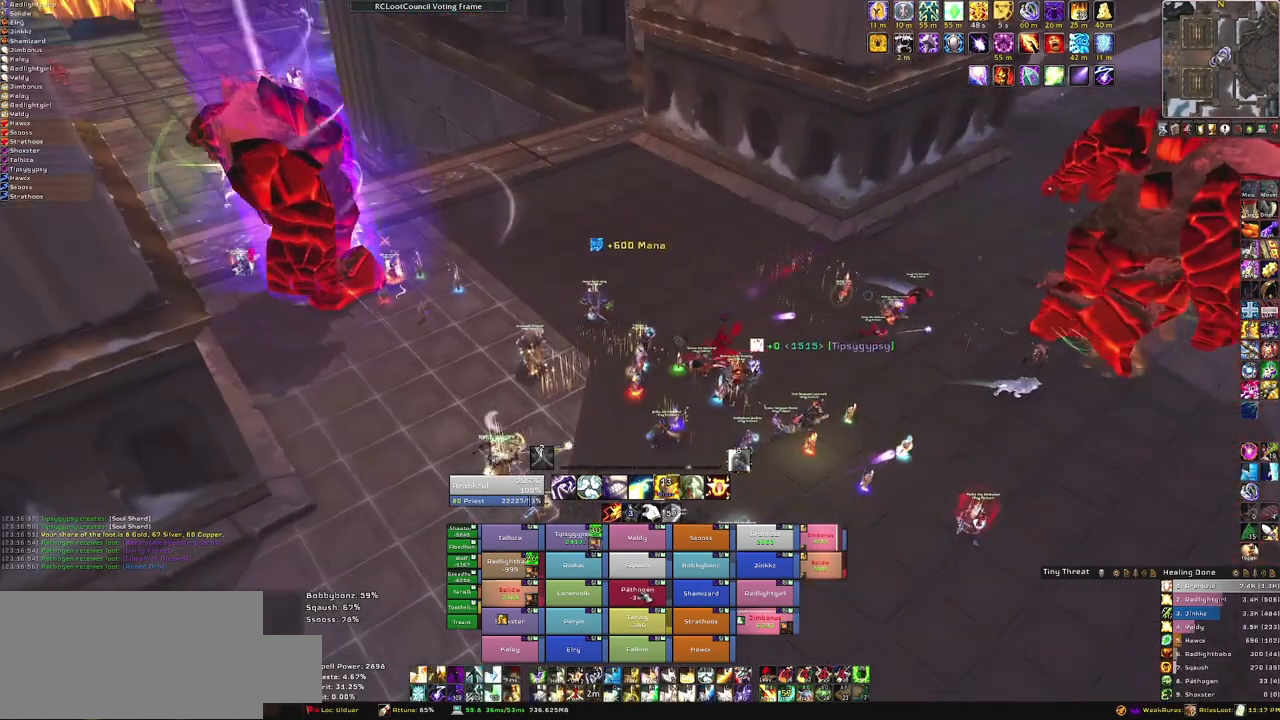
{"keys": [], "mouse": [], "events": [[233, "f", "down"], [434, "f", "up"]]}
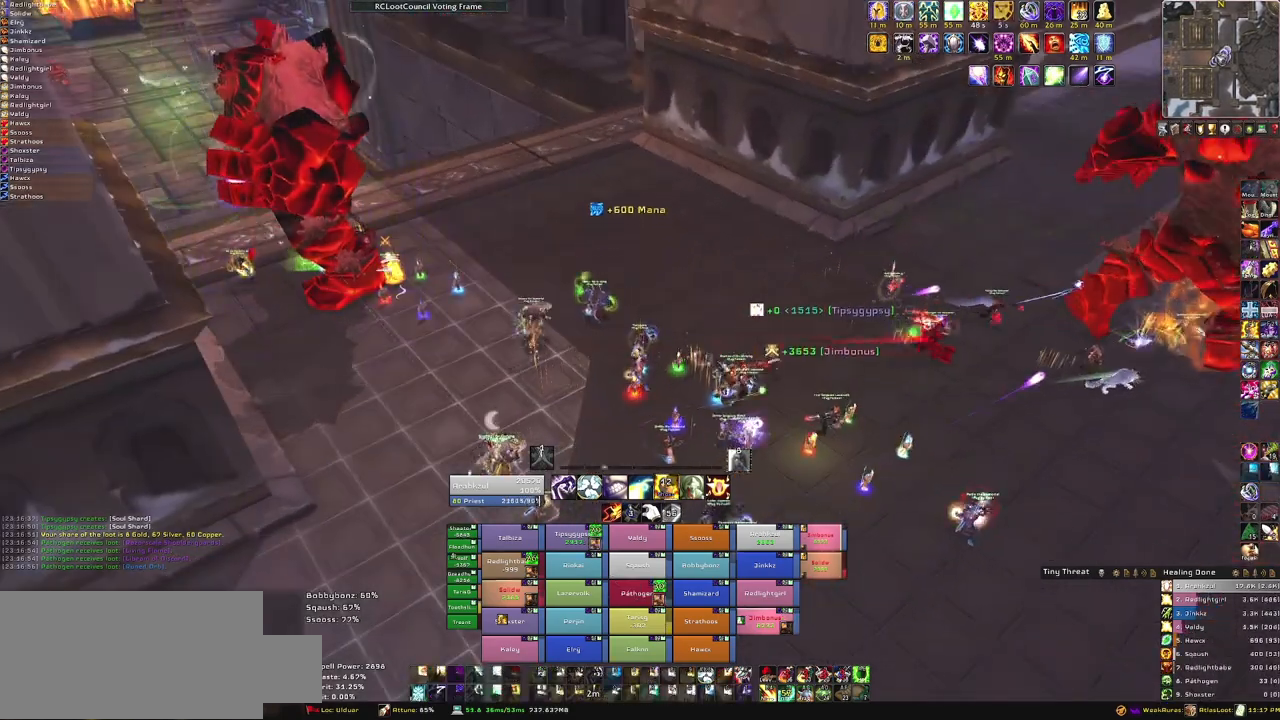
{"keys": ["d", "w"], "mouse": ["right"], "events": [[34, "mouse_right", "down"], [134, "d", "down"], [501, "w", "down"]]}
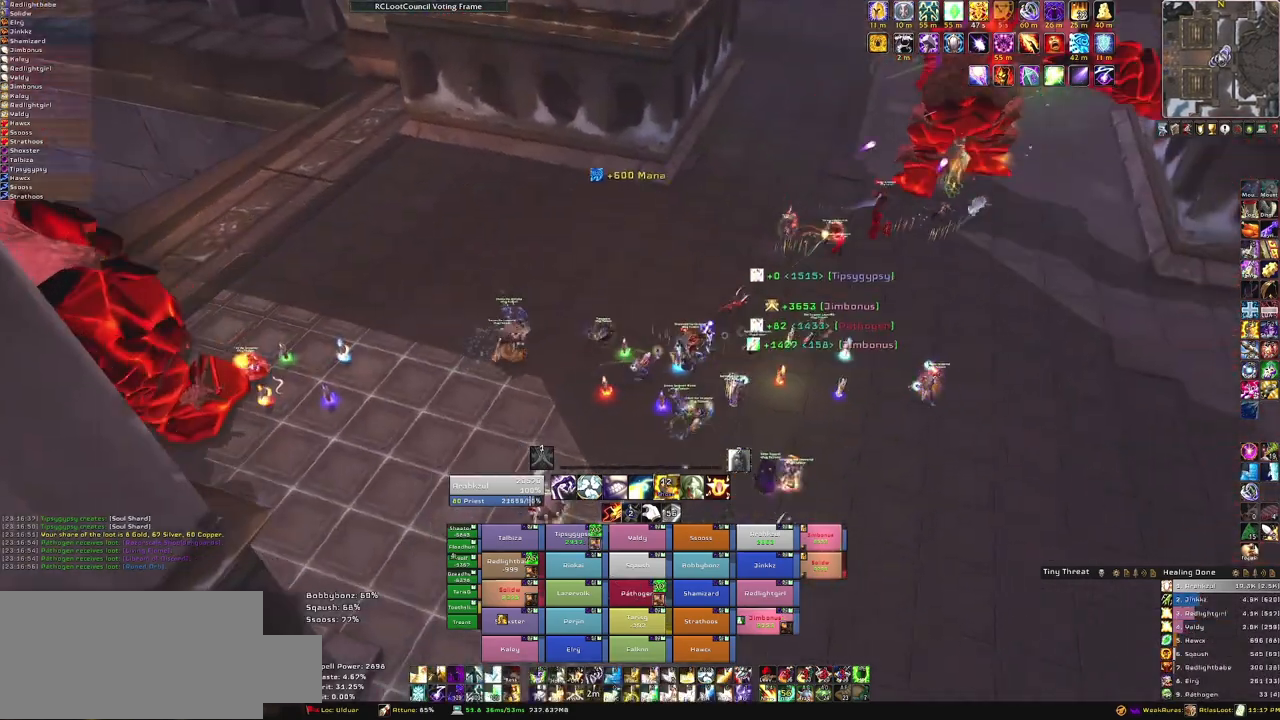
{"keys": ["w"], "mouse": [], "events": [[33, "mouse_right", "up"], [67, "d", "up"]]}
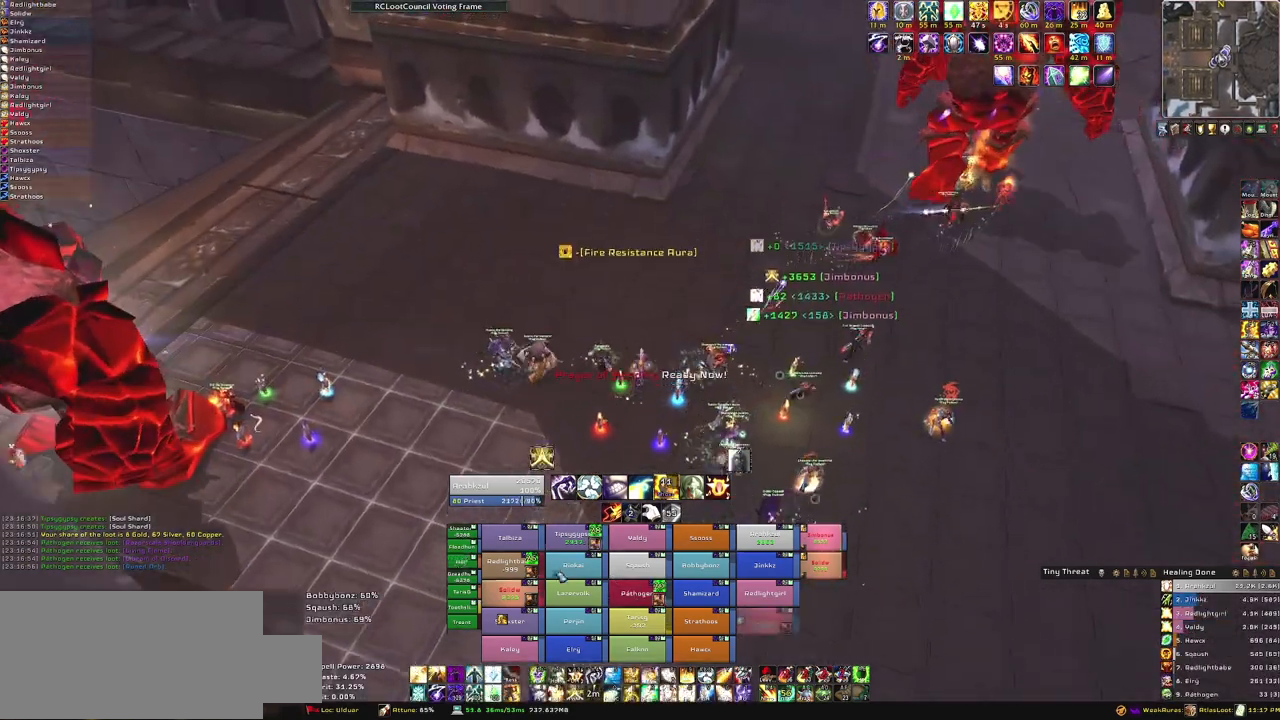
{"keys": ["f"], "mouse": [], "events": [[67, "w", "up"], [434, "f", "down"]]}
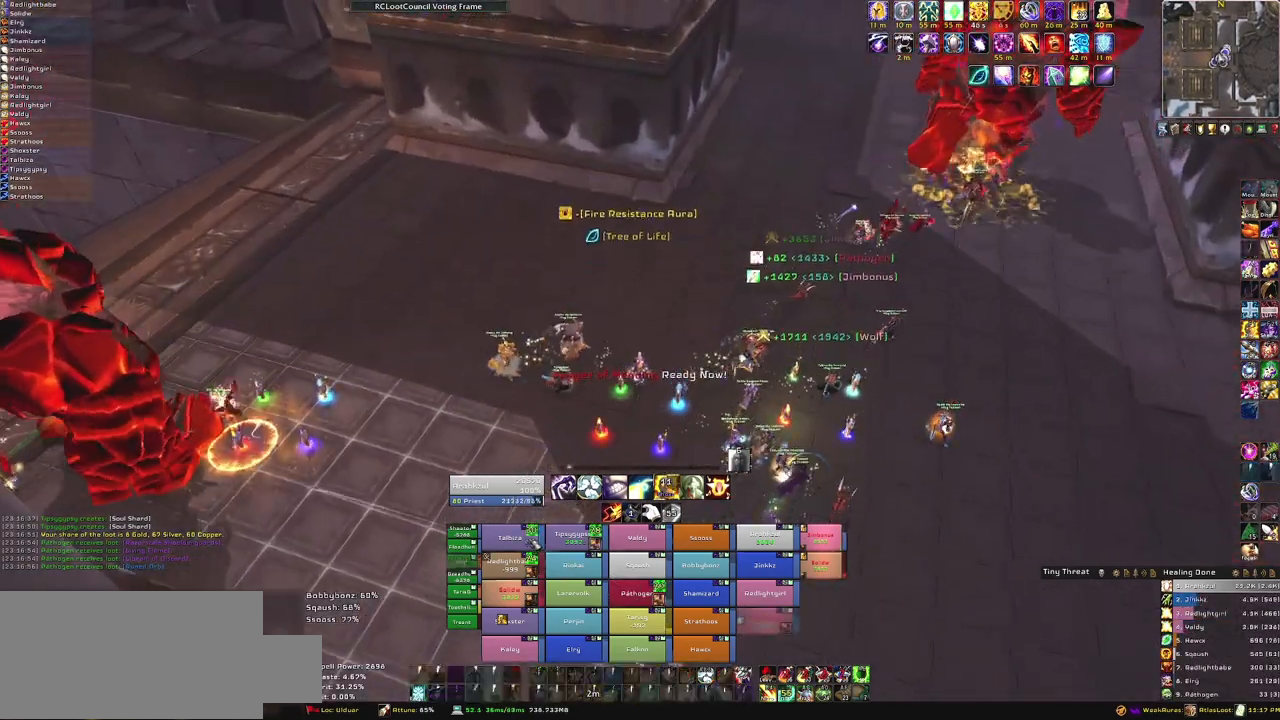
{"keys": ["d"], "mouse": ["right"], "events": [[67, "f", "up"], [200, "mouse_right", "down"], [267, "d", "down"]]}
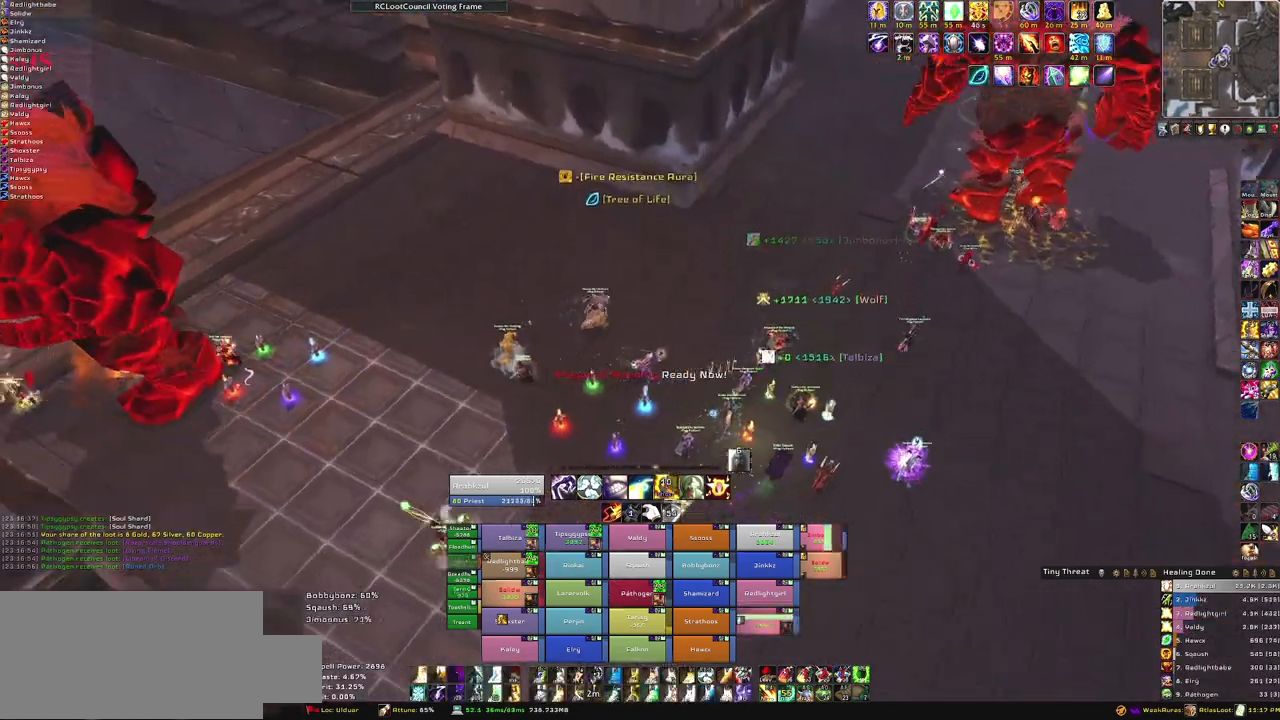
{"keys": [], "mouse": [], "events": [[167, "w", "down"], [267, "d", "up"], [267, "mouse_right", "up"], [401, "w", "up"]]}
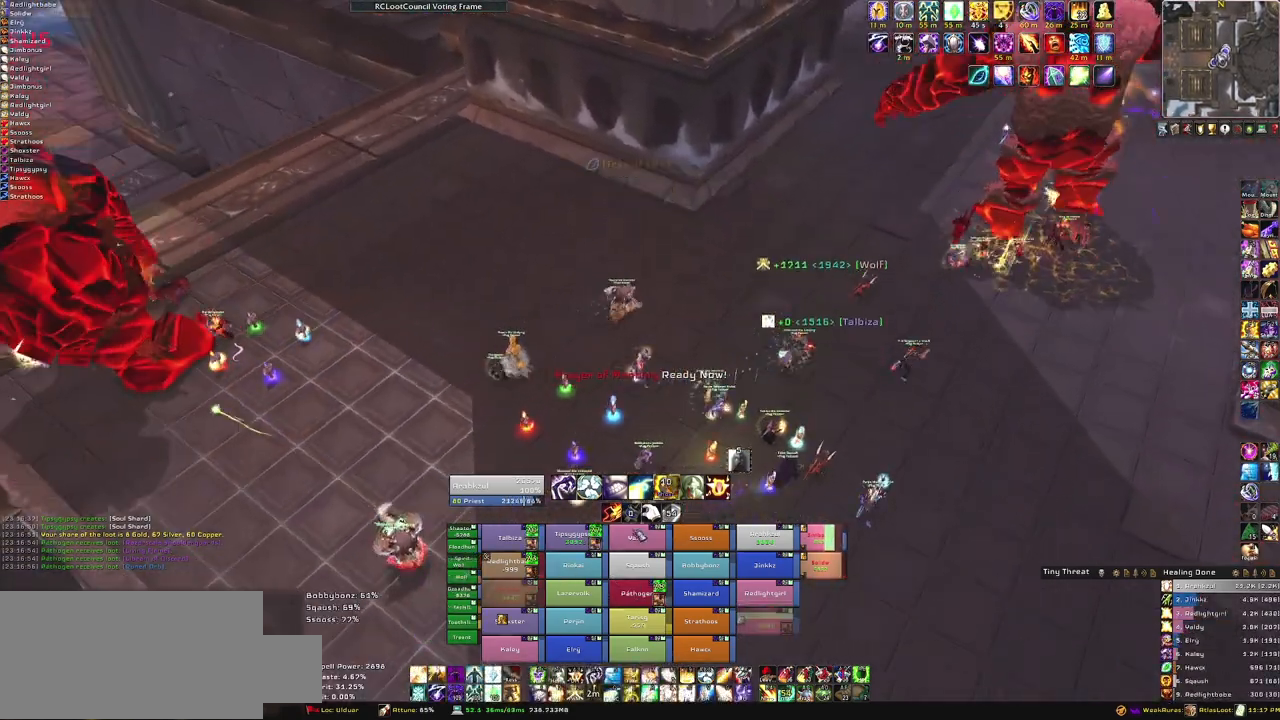
{"keys": [], "mouse": [], "events": [[300, "f", "down"], [467, "f", "up"]]}
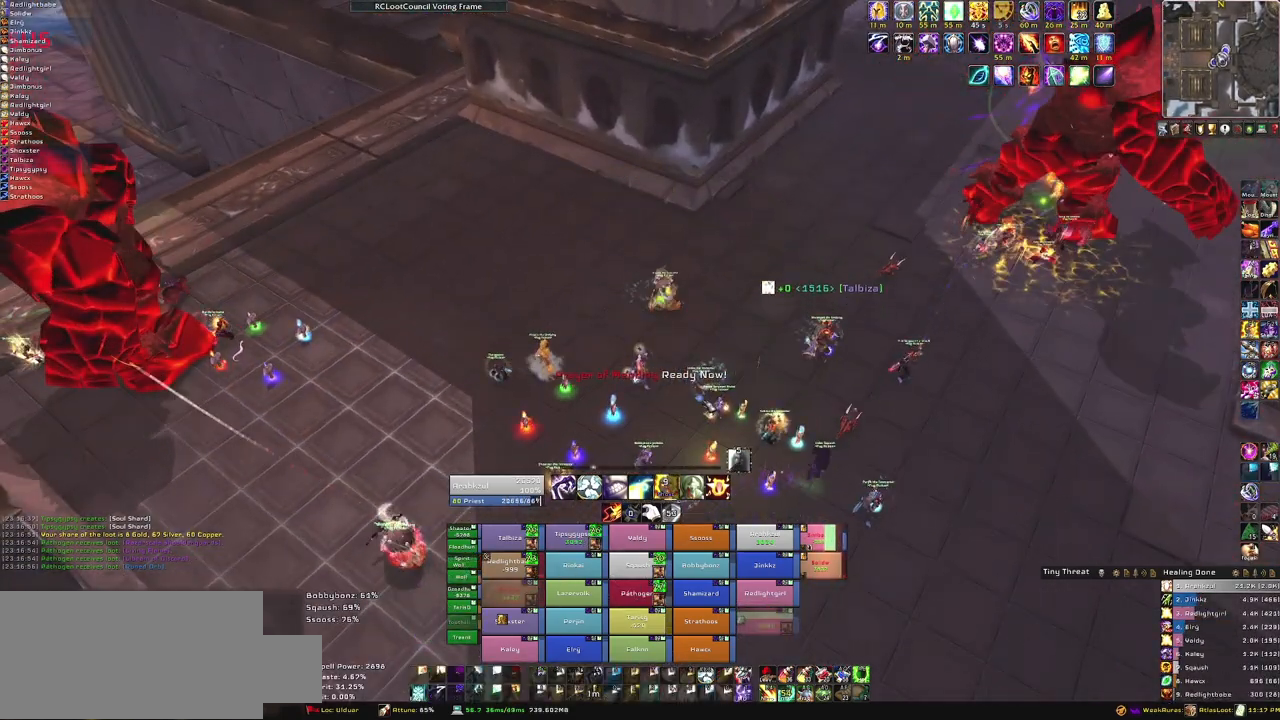
{"keys": ["d", "w"], "mouse": ["right"], "events": [[100, "d", "down"], [100, "mouse_right", "down"], [467, "w", "down"]]}
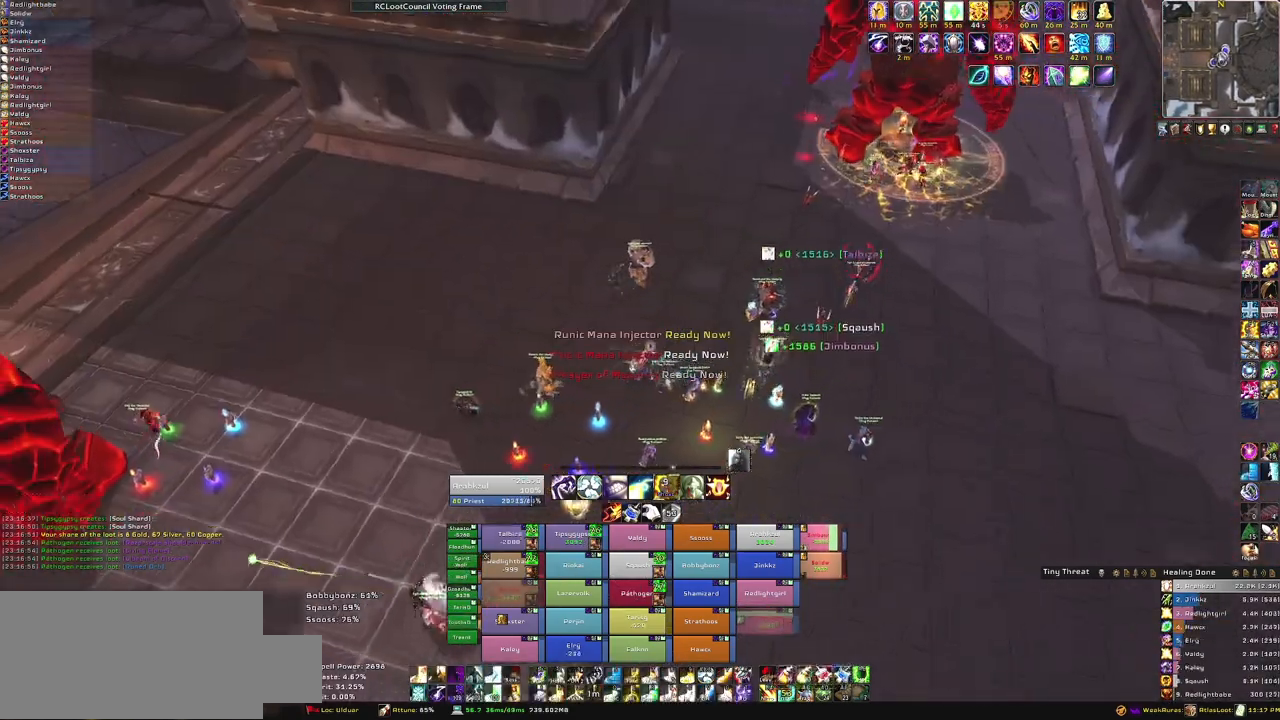
{"keys": ["a"], "mouse": ["right"], "events": [[33, "d", "up"], [500, "a", "down"], [500, "w", "up"]]}
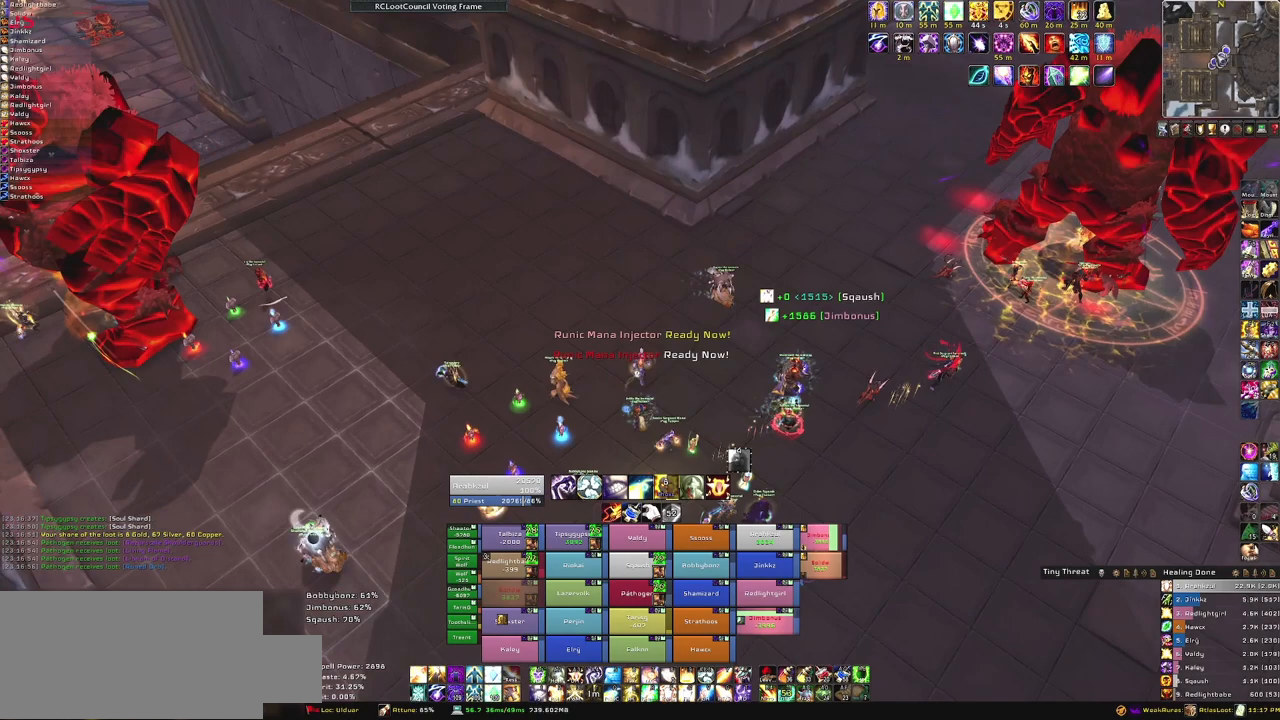
{"keys": ["a"], "mouse": ["right"], "events": []}
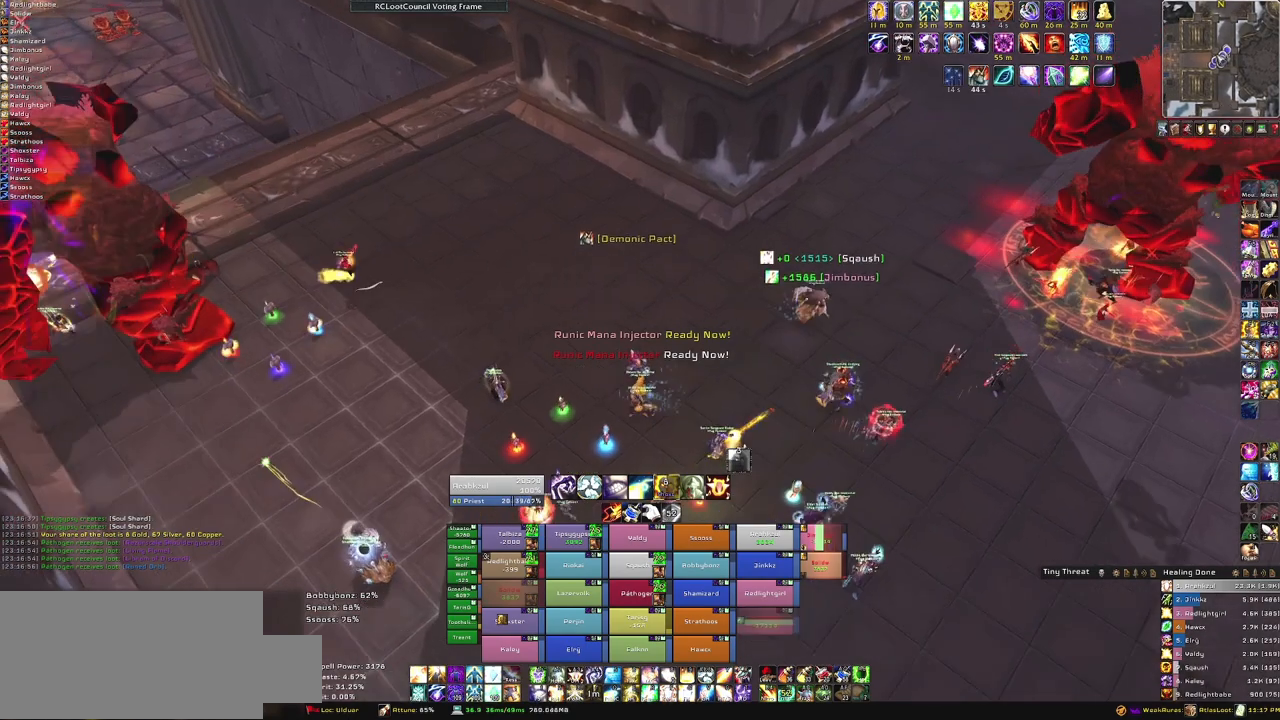
{"keys": [], "mouse": ["right"], "events": [[467, "a", "up"]]}
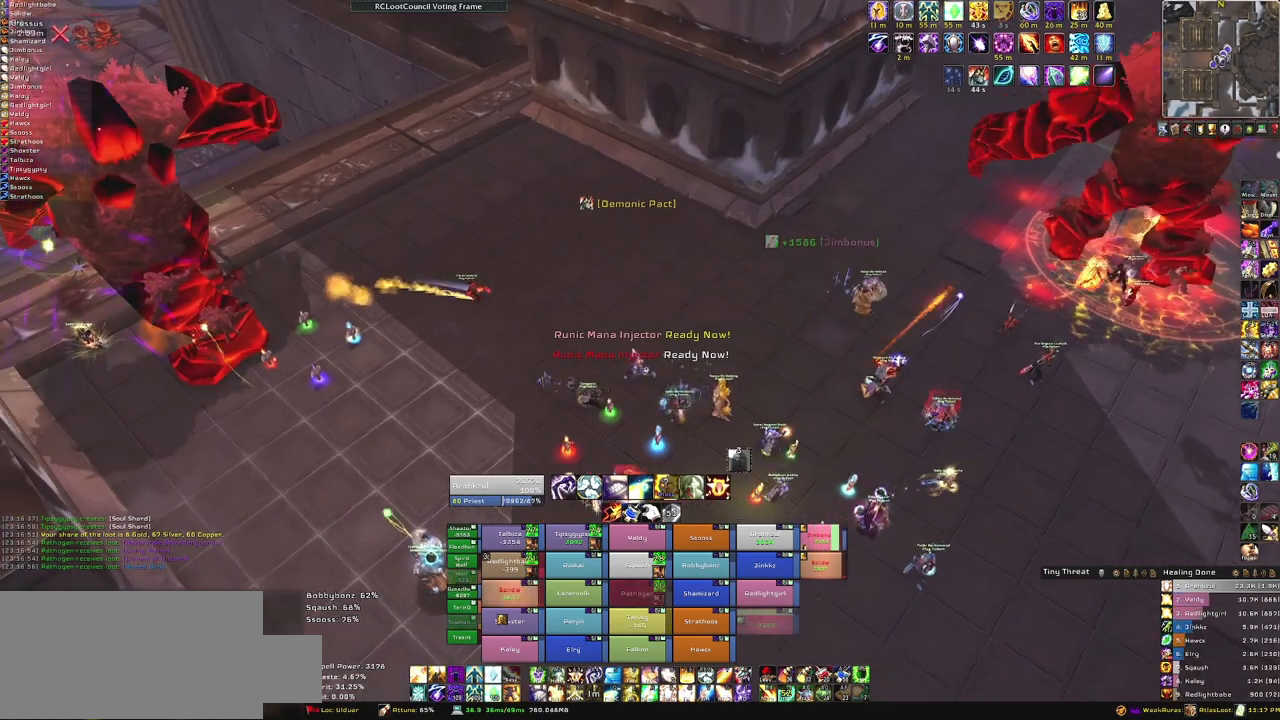
{"keys": [], "mouse": [], "events": [[34, "mouse_right", "up"]]}
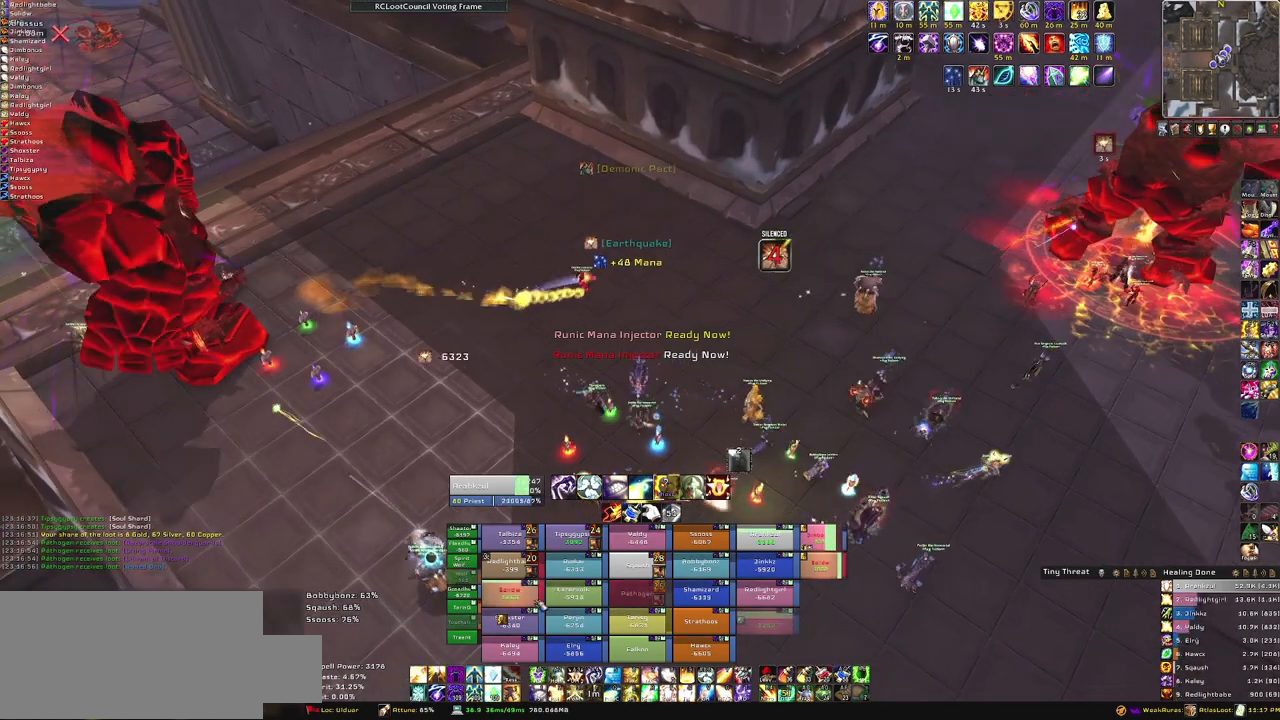
{"keys": [], "mouse": [], "events": [[167, "f", "down"], [300, "f", "up"]]}
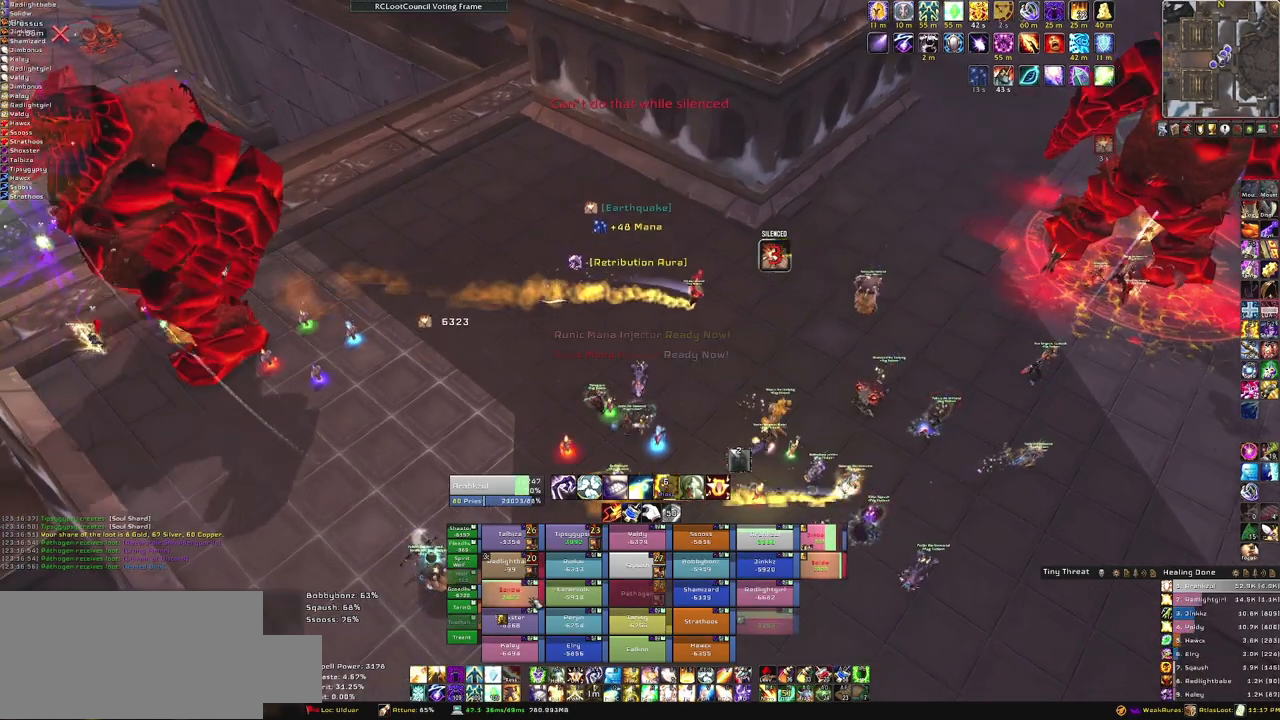
{"keys": [], "mouse": [], "events": [[301, "f", "down"], [434, "f", "up"]]}
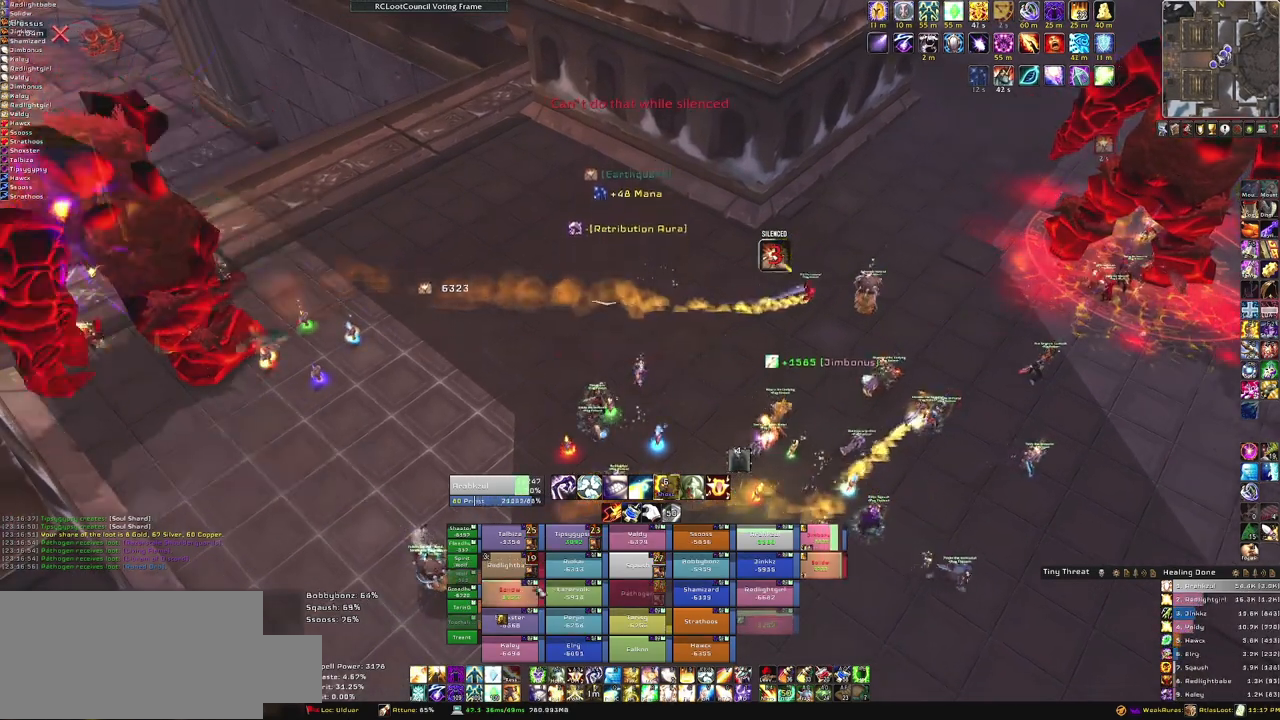
{"keys": ["w"], "mouse": [], "events": [[200, "mouse_right", "down"], [300, "w", "down"], [500, "mouse_right", "up"]]}
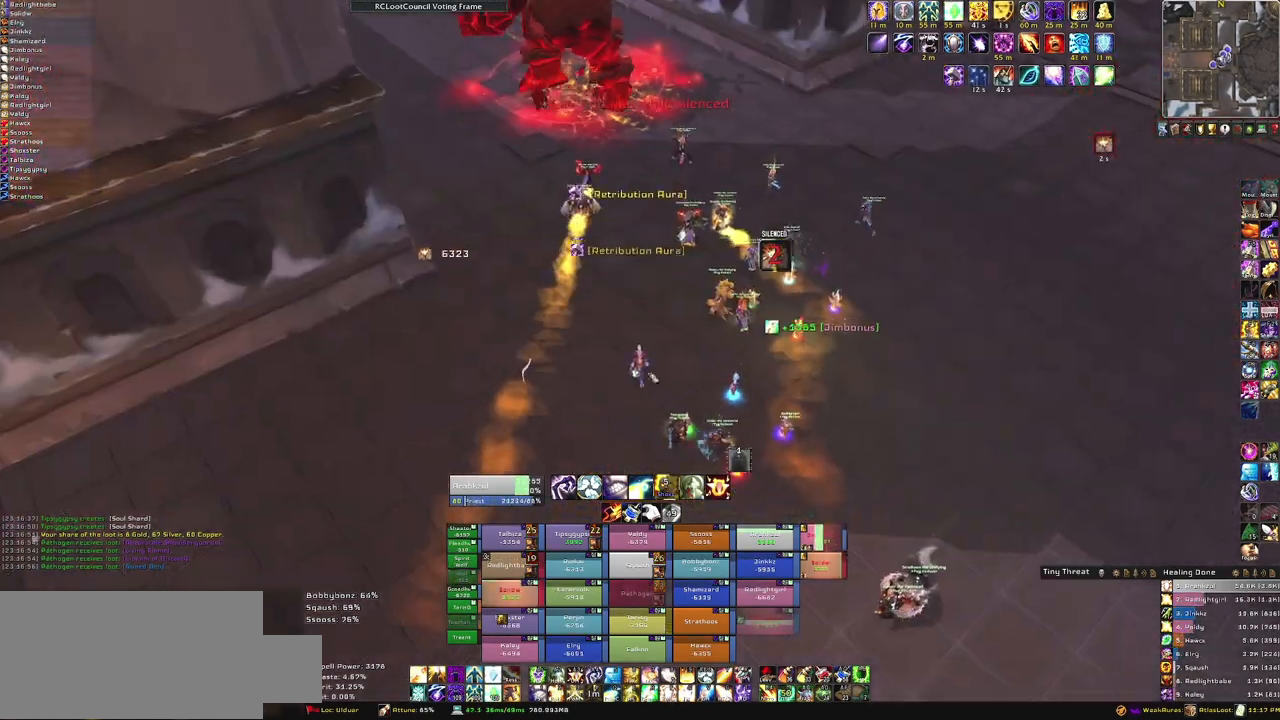
{"keys": ["w"], "mouse": [], "events": []}
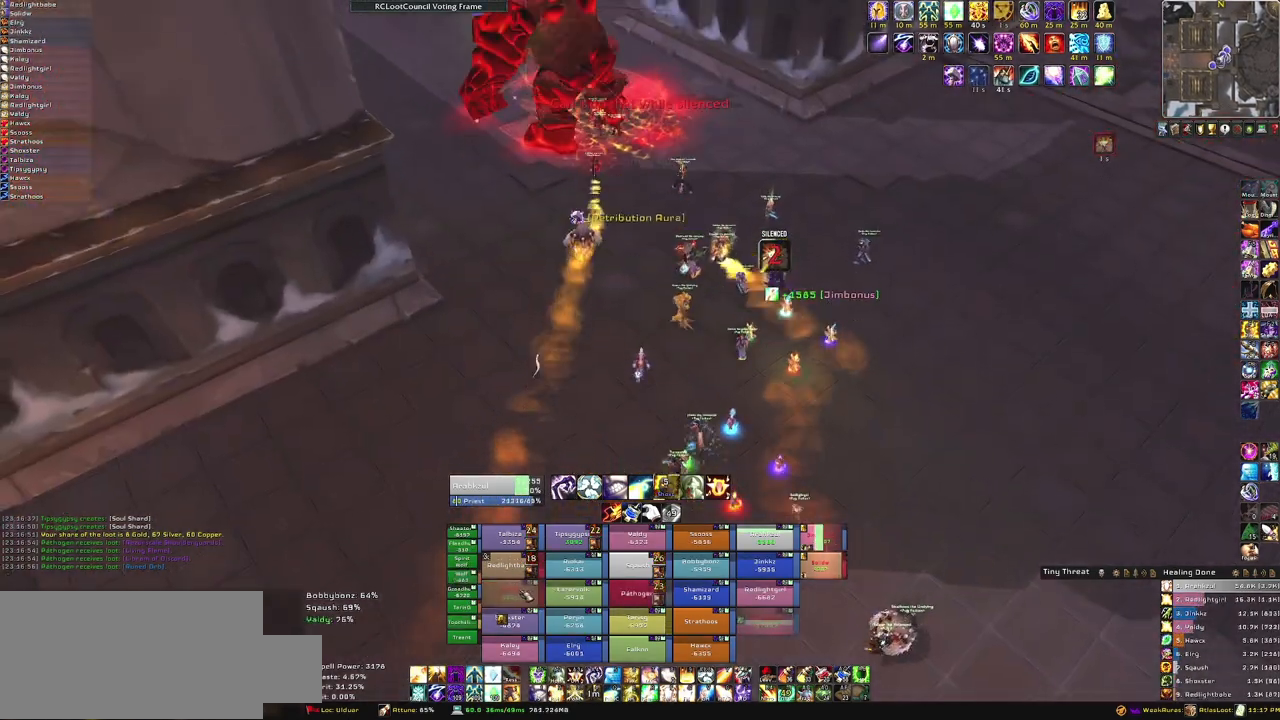
{"keys": ["w"], "mouse": [], "events": []}
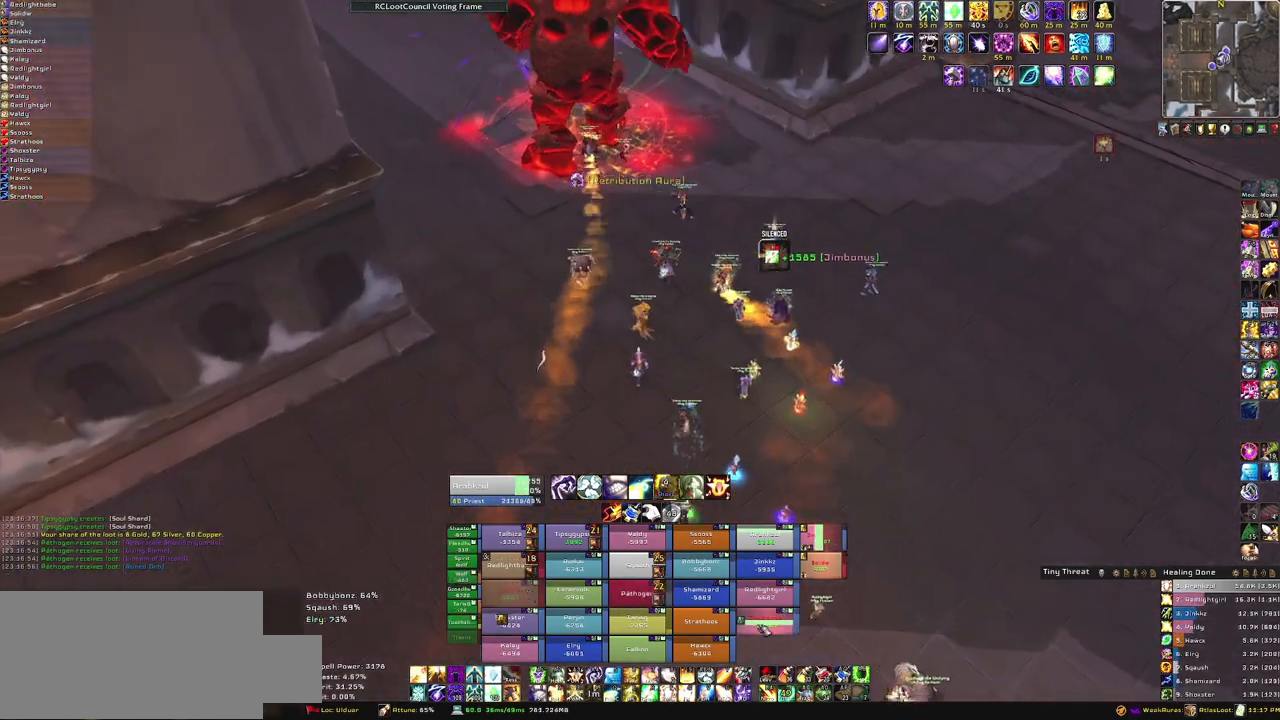
{"keys": ["f"], "mouse": [], "events": [[34, "f", "down"], [167, "f", "up"], [167, "w", "up"], [301, "f", "down"], [401, "f", "up"], [501, "f", "down"]]}